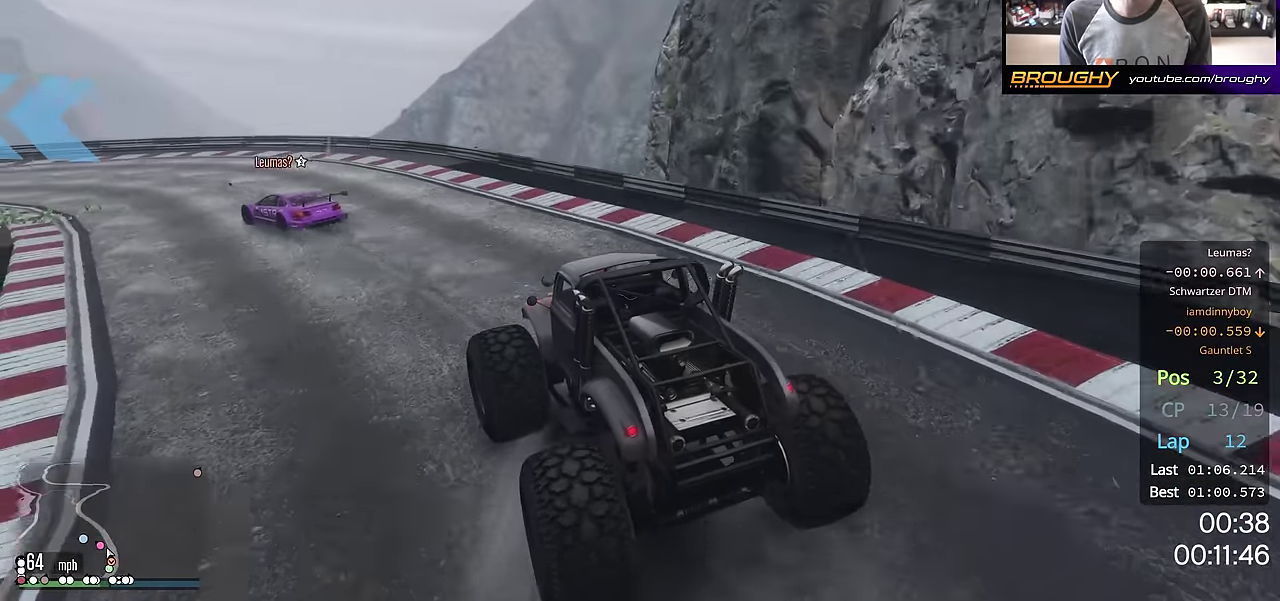
Gameplay with a controller (Xbox layout); each line is a JSON object with the inputs held at the frame after it (dt_ms = milliseconds from this image to that frame). "events" lists button and stick changes between this image and that frame as [ms after this image, input, new state], when the widget could be followed in between. This overlay highlights the sticks when they move; stick clicks (L3 R3) are not distinguishable.
{"dt_ms": 800, "buttons": ["R2"], "left_stick": "up-left", "right_stick": "center", "events": [[116, "left_stick", "center"], [166, "left_stick", "left"], [250, "left_stick", "up-left"]]}
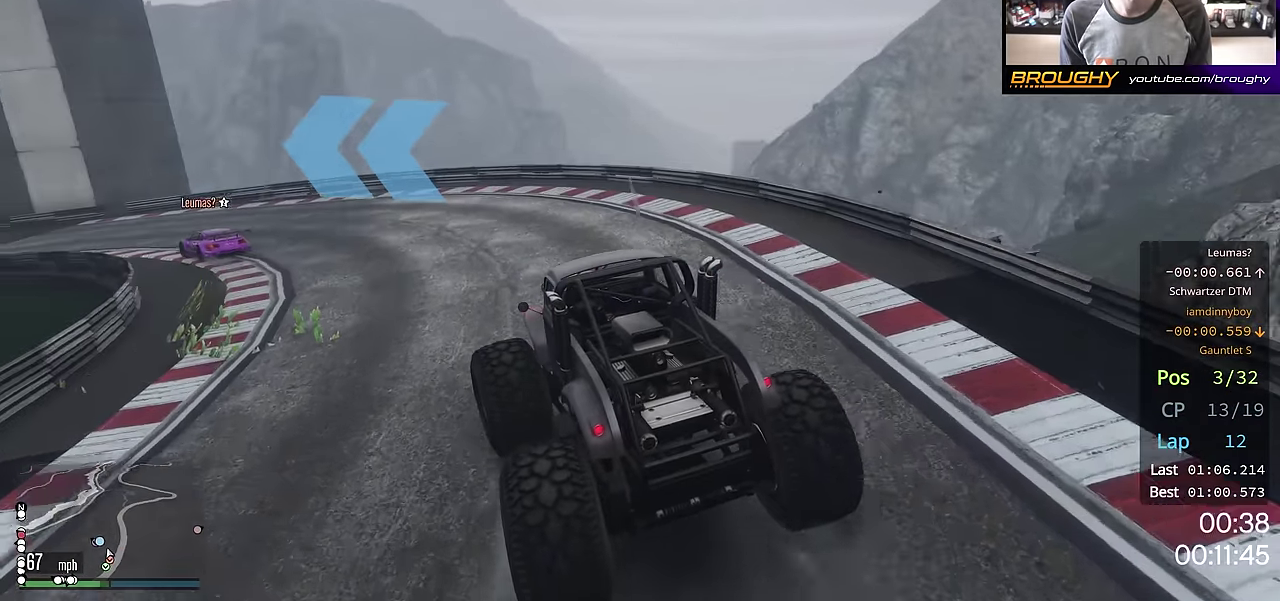
{"dt_ms": 401, "buttons": ["R2"], "left_stick": "up-left", "right_stick": "center", "events": []}
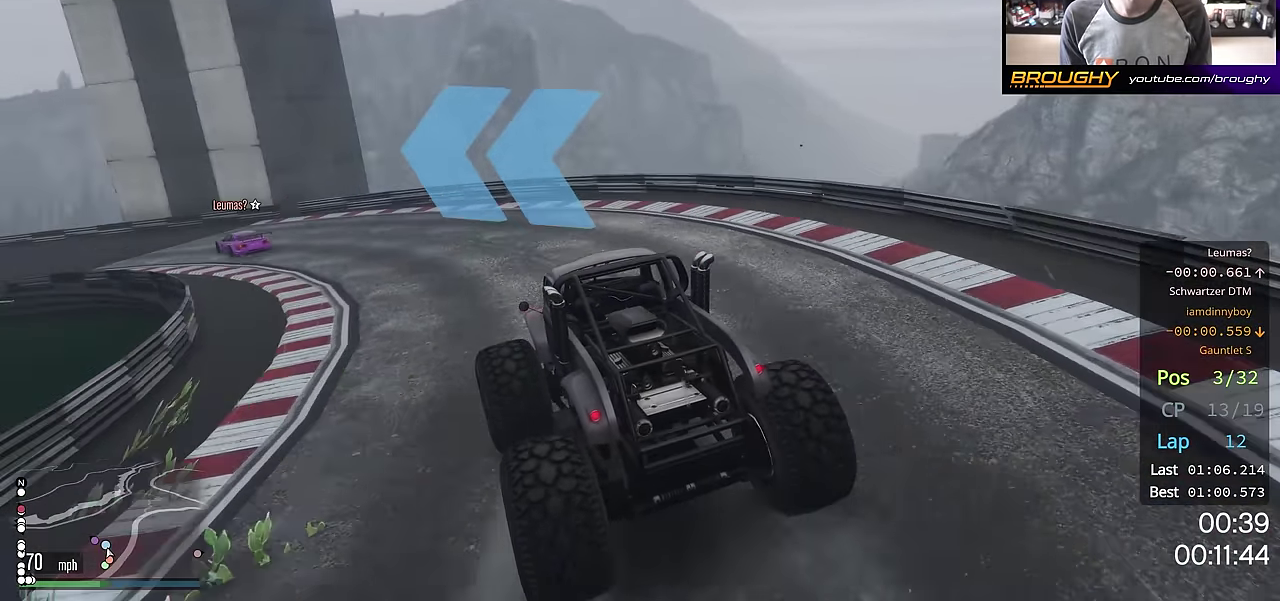
{"dt_ms": 700, "buttons": ["R2"], "left_stick": "up-left", "right_stick": "center", "events": []}
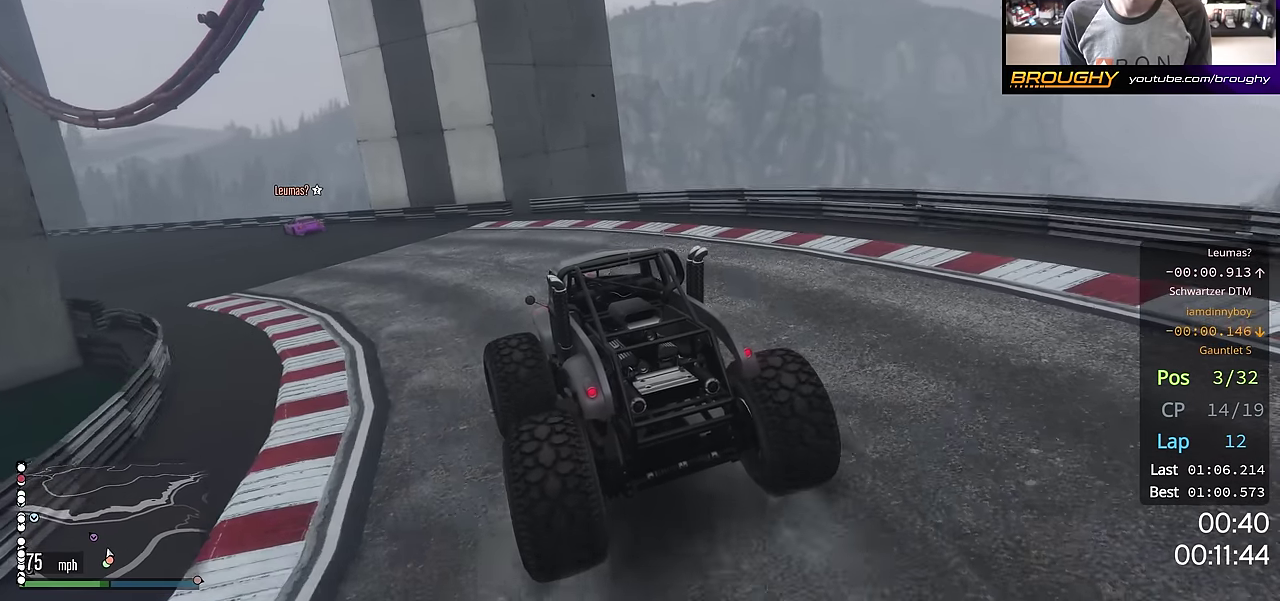
{"dt_ms": 301, "buttons": ["R2"], "left_stick": "left", "right_stick": "center", "events": [[234, "left_stick", "center"], [301, "left_stick", "left"]]}
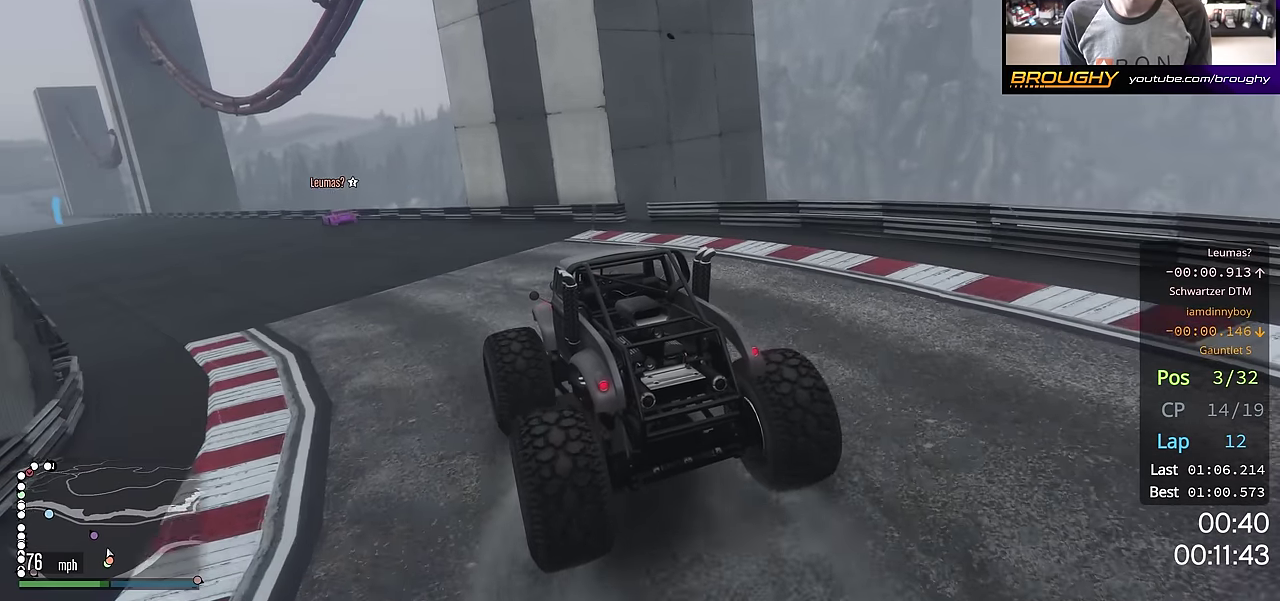
{"dt_ms": 400, "buttons": ["R2"], "left_stick": "up-left", "right_stick": "center", "events": [[50, "left_stick", "up-left"]]}
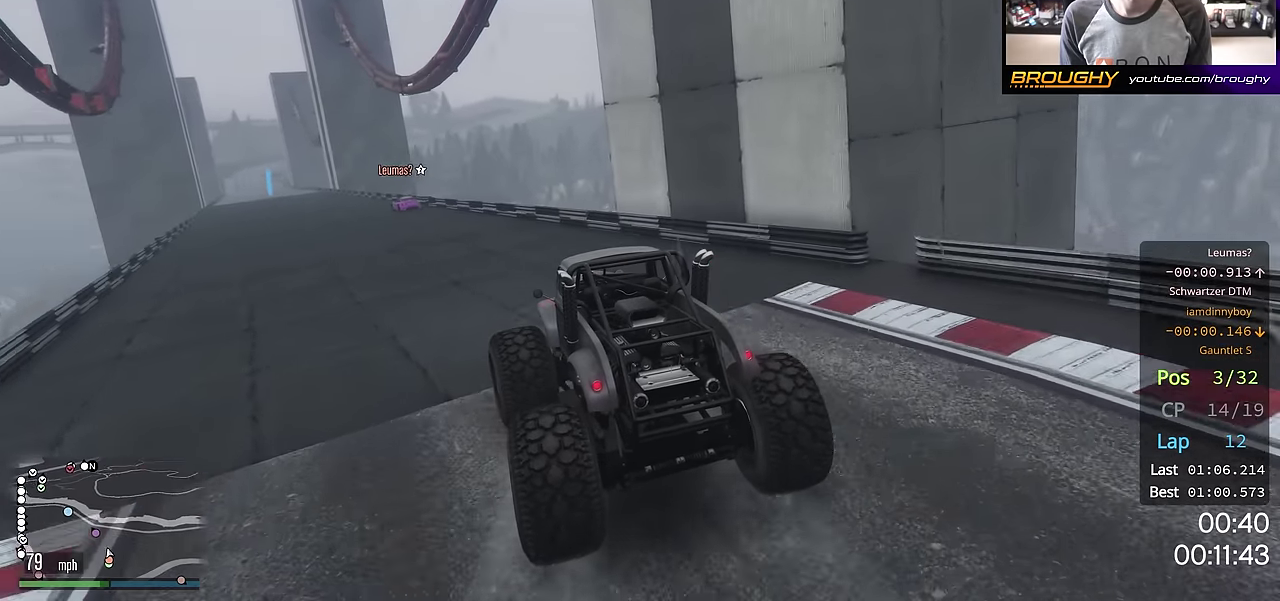
{"dt_ms": 601, "buttons": ["R2"], "left_stick": "up-left", "right_stick": "center", "events": [[100, "left_stick", "center"], [184, "left_stick", "up-left"], [367, "left_stick", "center"], [584, "left_stick", "up-left"]]}
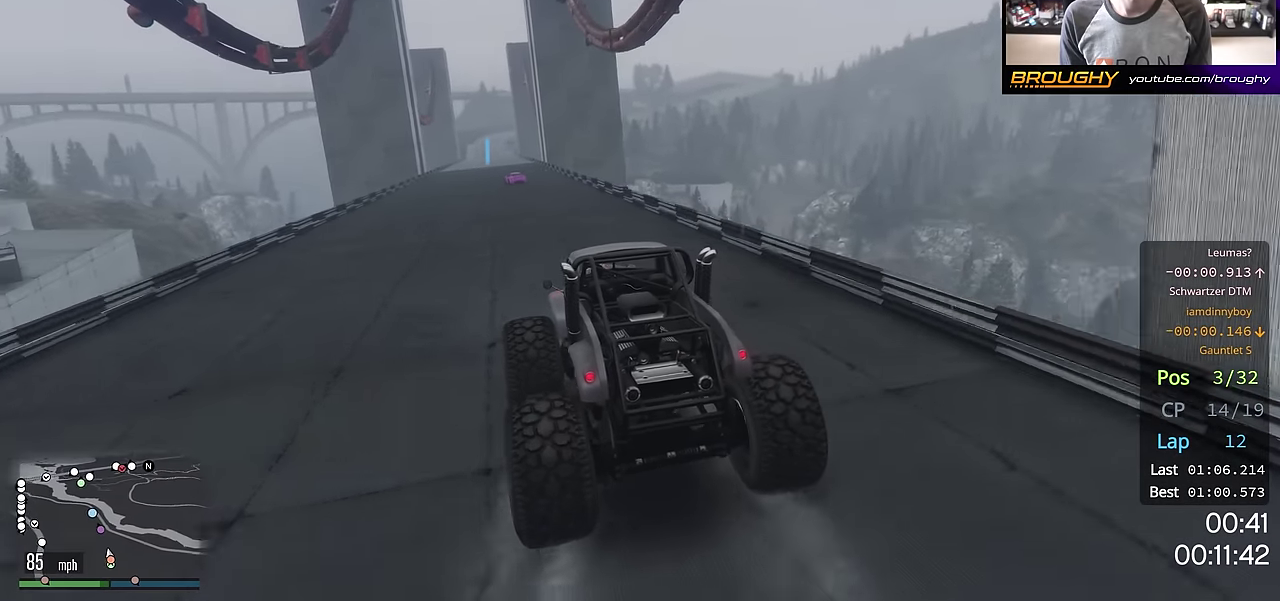
{"dt_ms": 400, "buttons": ["R2"], "left_stick": "center", "right_stick": "center", "events": [[100, "left_stick", "center"]]}
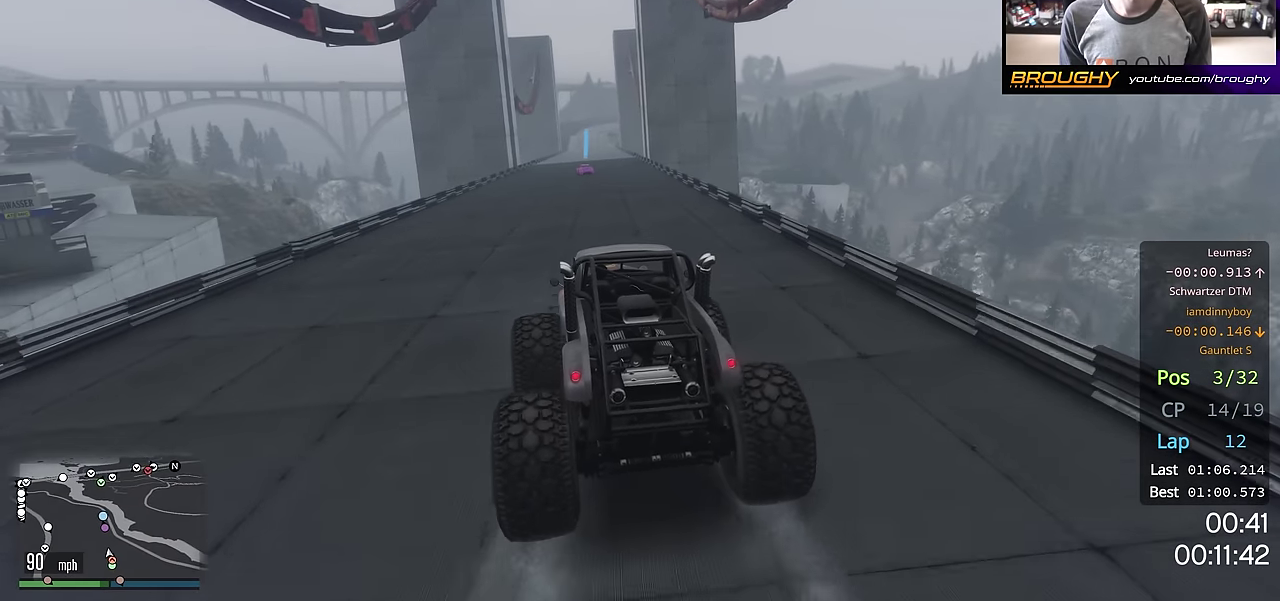
{"dt_ms": 701, "buttons": ["R2"], "left_stick": "center", "right_stick": "center", "events": [[67, "left_stick", "right"], [184, "left_stick", "center"]]}
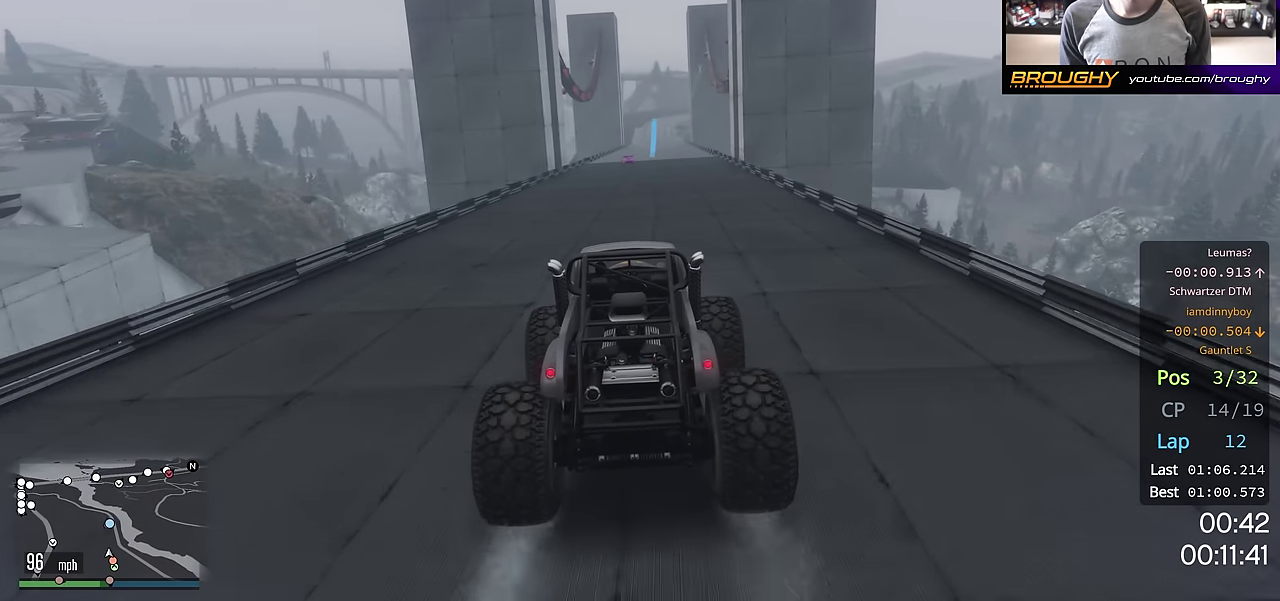
{"dt_ms": 400, "buttons": ["R2"], "left_stick": "center", "right_stick": "center", "events": [[200, "left_stick", "right"], [283, "left_stick", "center"]]}
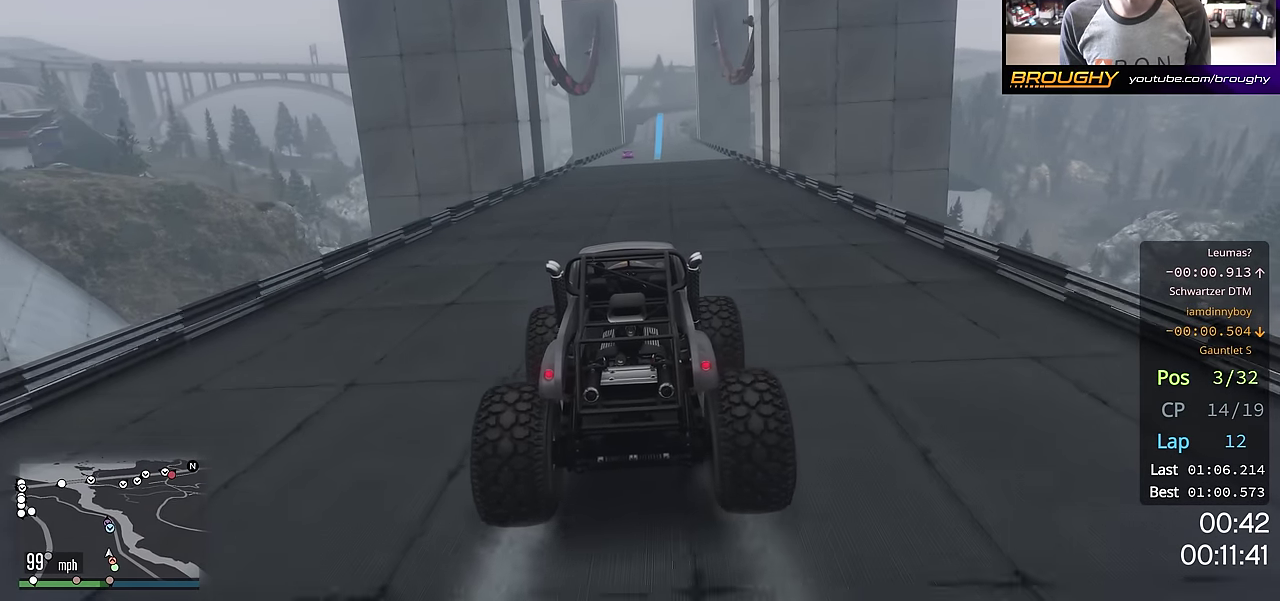
{"dt_ms": 601, "buttons": ["R2"], "left_stick": "center", "right_stick": "center", "events": [[301, "left_stick", "right"], [401, "left_stick", "center"], [501, "left_stick", "right"], [584, "left_stick", "center"]]}
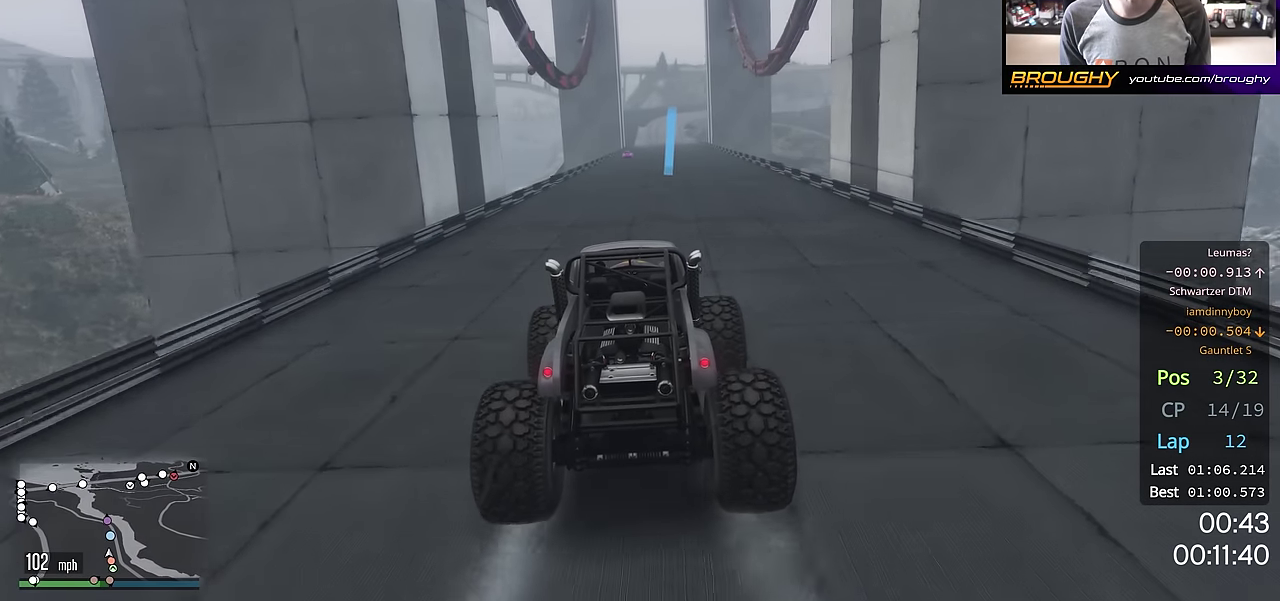
{"dt_ms": 400, "buttons": ["R2"], "left_stick": "center", "right_stick": "center", "events": []}
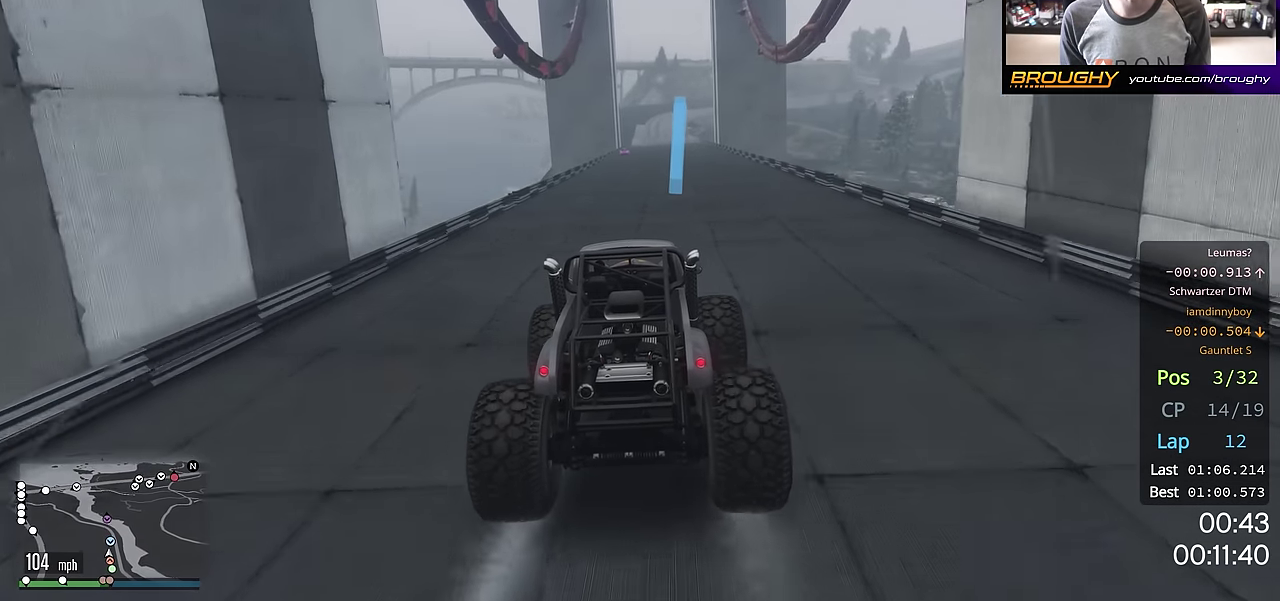
{"dt_ms": 301, "buttons": ["R2"], "left_stick": "center", "right_stick": "center", "events": [[50, "left_stick", "right"], [117, "left_stick", "center"]]}
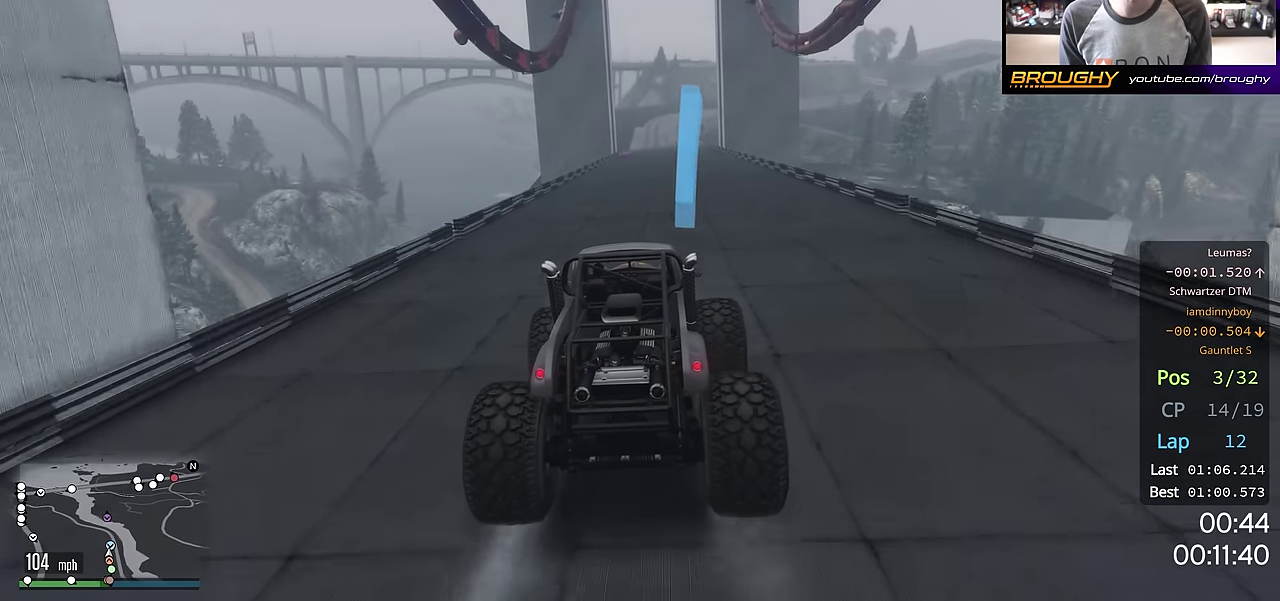
{"dt_ms": 684, "buttons": ["R2", "R3"], "left_stick": "center", "right_stick": "center", "events": [[467, "R3", "down"]]}
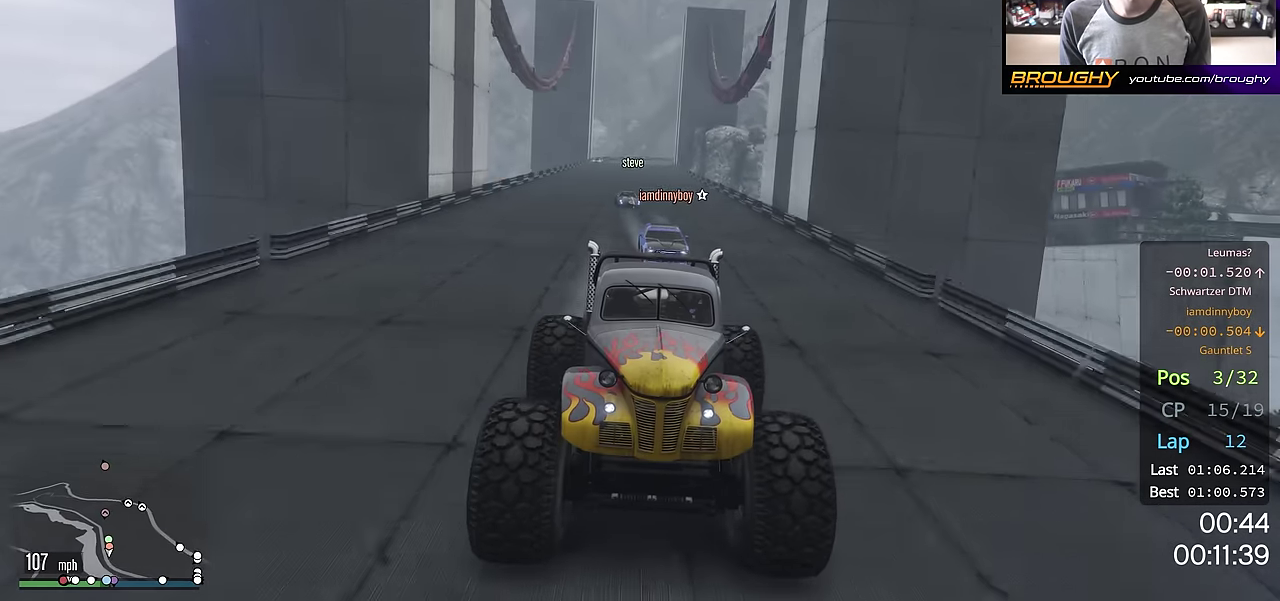
{"dt_ms": 500, "buttons": ["R2", "R3"], "left_stick": "center", "right_stick": "center"}
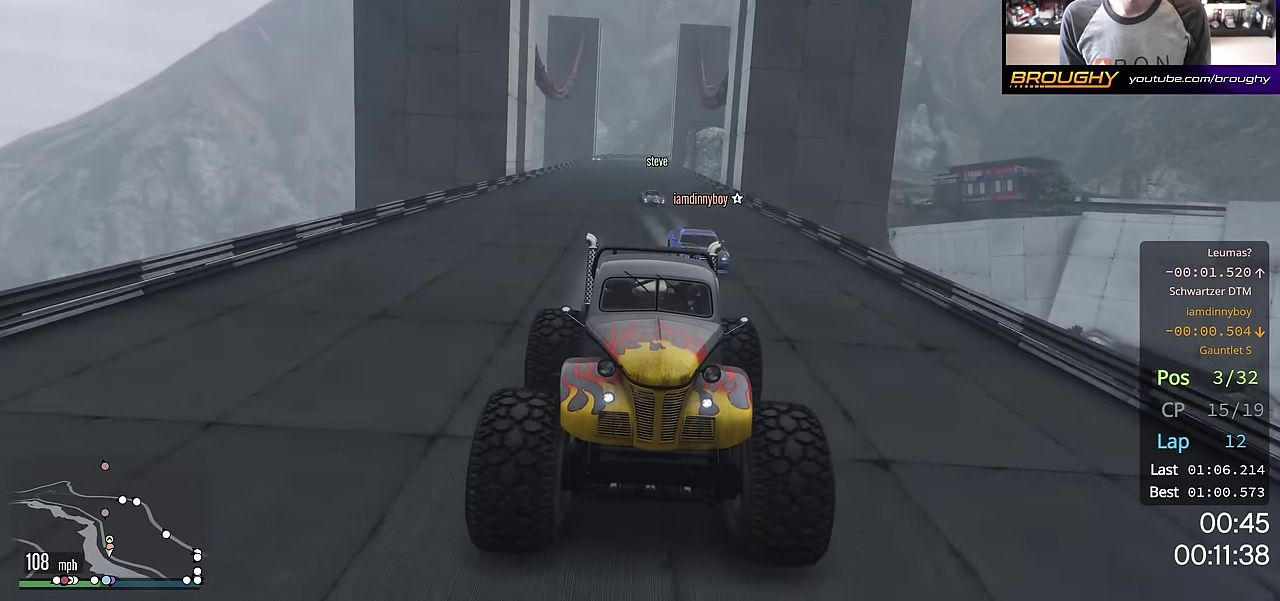
{"dt_ms": 300, "buttons": ["R2", "R3"], "left_stick": "center", "right_stick": "center", "events": []}
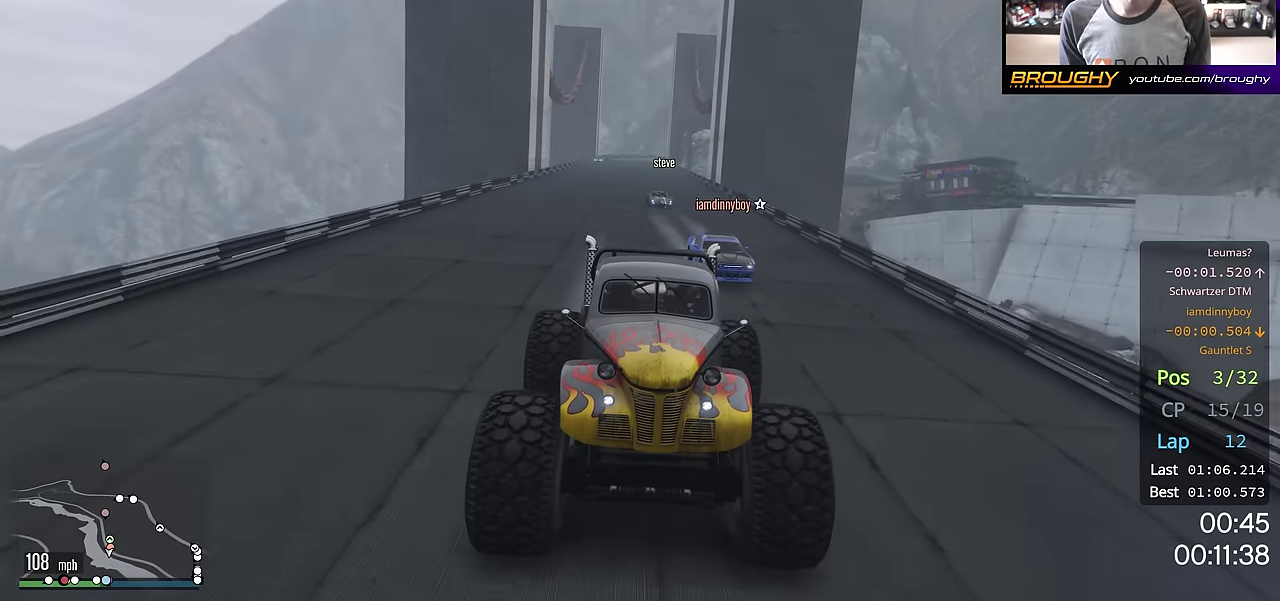
{"dt_ms": 701, "buttons": ["R2"], "left_stick": "center", "right_stick": "center", "events": [[334, "R3", "up"], [367, "left_stick", "right"], [451, "left_stick", "center"]]}
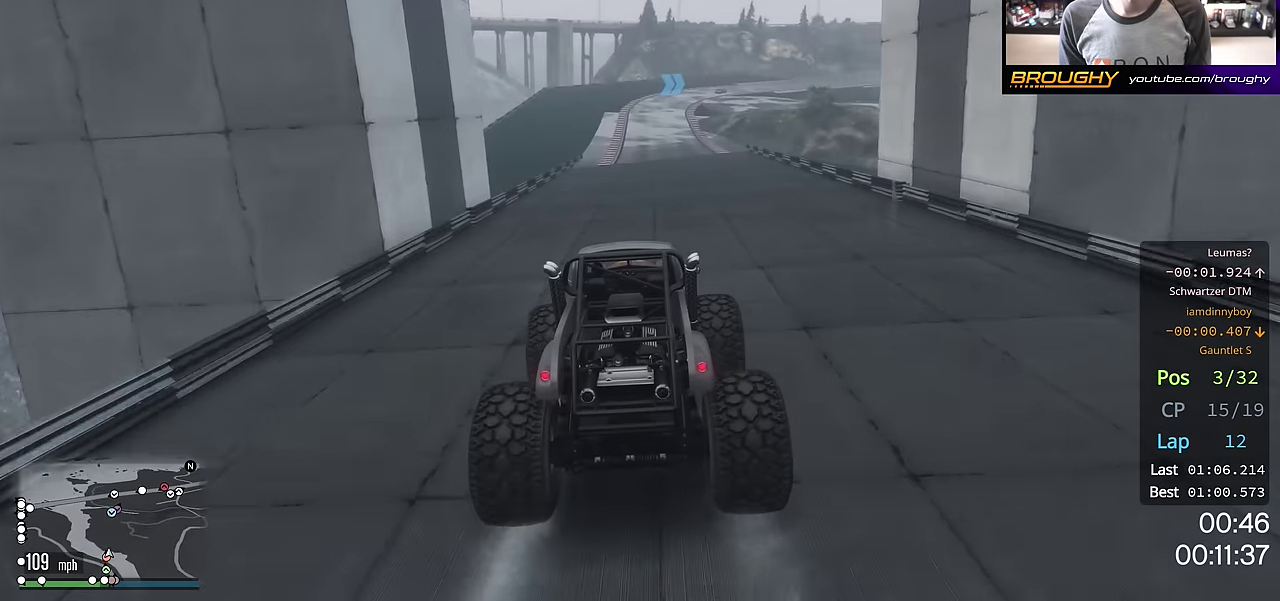
{"dt_ms": 500, "buttons": ["R2"], "left_stick": "center", "right_stick": "center", "events": [[50, "left_stick", "right"], [133, "left_stick", "center"]]}
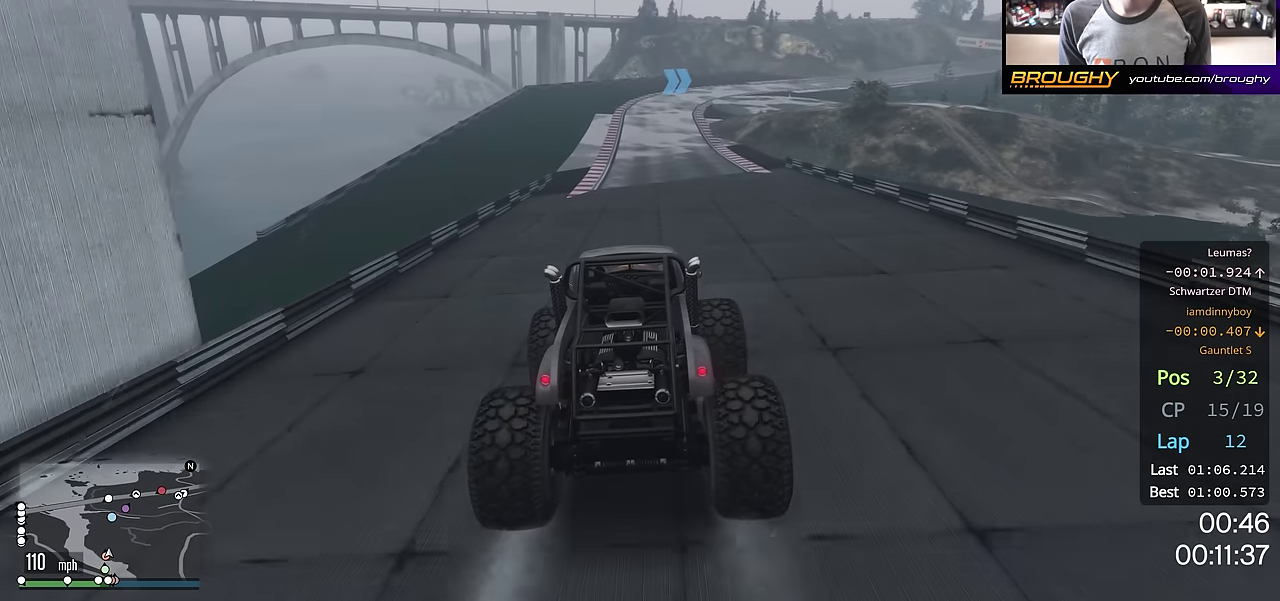
{"dt_ms": 300, "buttons": ["R2"], "left_stick": "center", "right_stick": "center", "events": []}
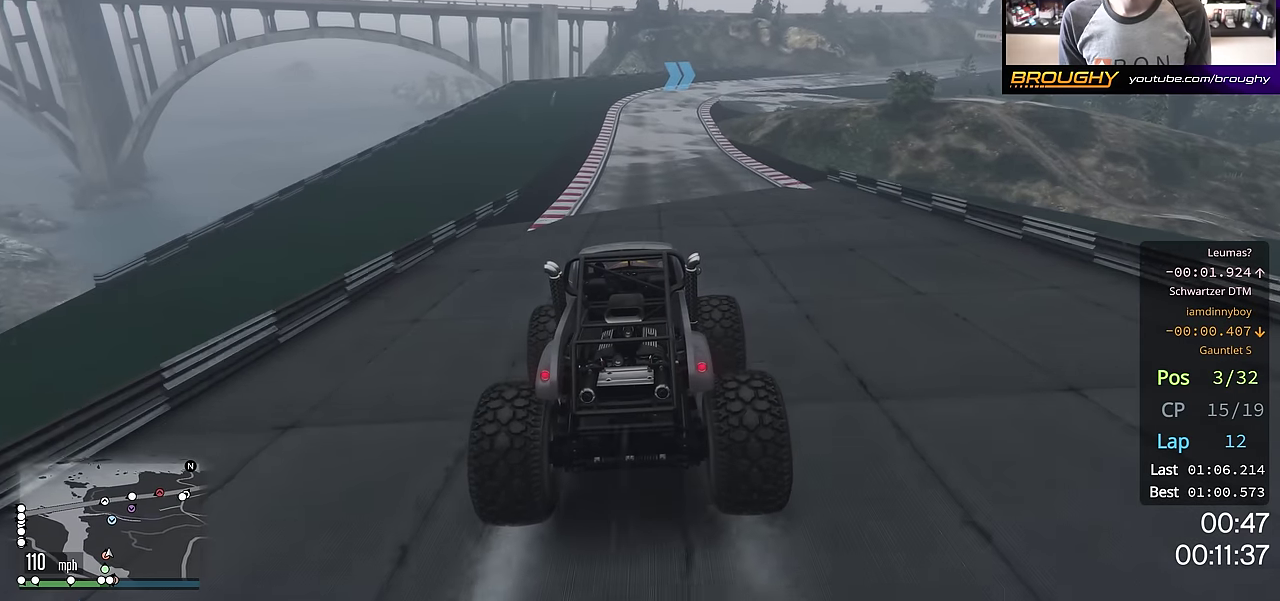
{"dt_ms": 901, "buttons": ["R2"], "left_stick": "center", "right_stick": "center", "events": []}
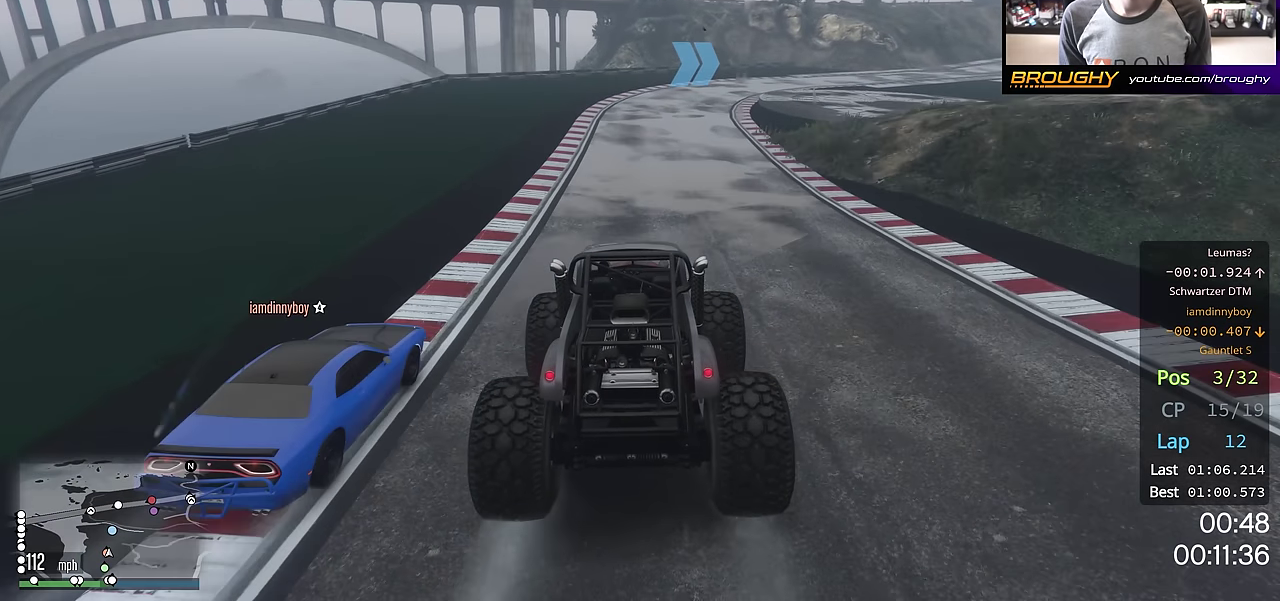
{"dt_ms": 301, "buttons": ["R2"], "left_stick": "center", "right_stick": "center", "events": [[17, "left_stick", "right"], [150, "left_stick", "center"]]}
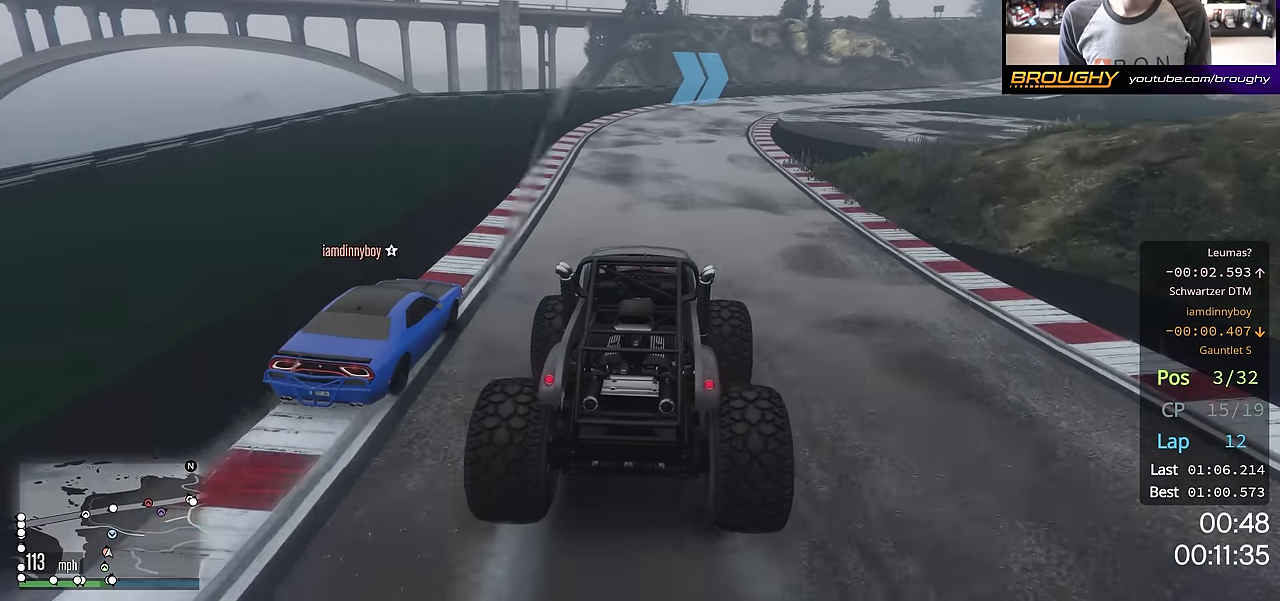
{"dt_ms": 500, "buttons": ["R2"], "left_stick": "right", "right_stick": "center", "events": [[16, "left_stick", "right"], [66, "left_stick", "down-right"], [116, "left_stick", "center"], [216, "left_stick", "right"], [317, "left_stick", "down-right"], [367, "left_stick", "center"], [433, "left_stick", "right"]]}
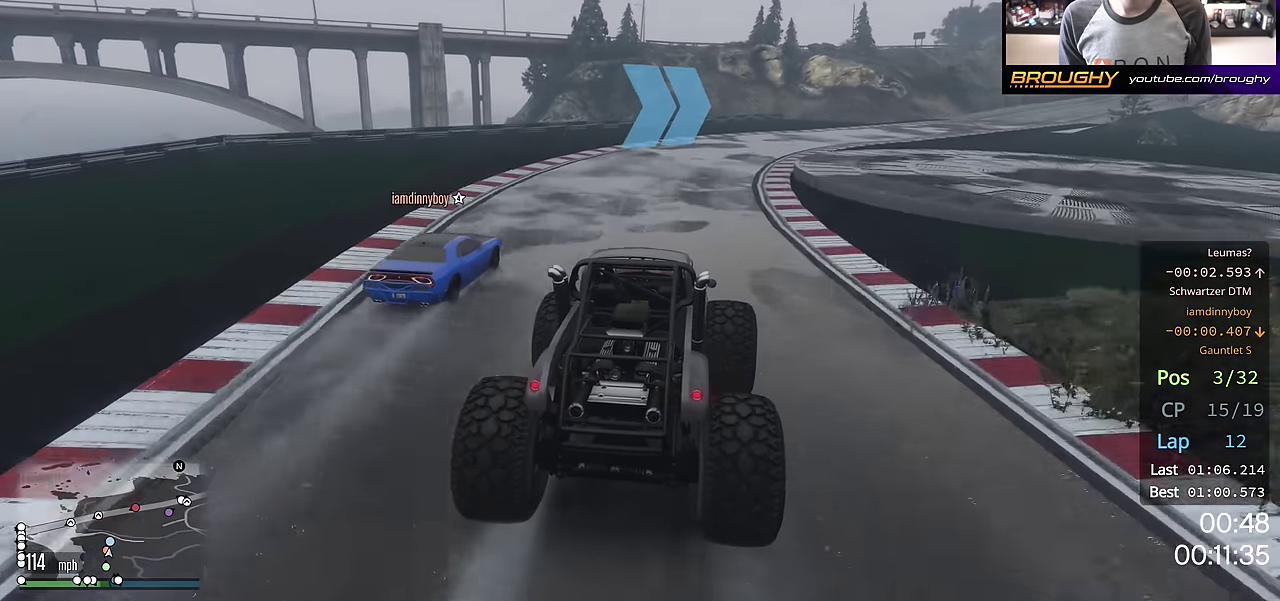
{"dt_ms": 501, "buttons": ["R2"], "left_stick": "right", "right_stick": "center", "events": [[33, "left_stick", "down-right"], [117, "left_stick", "right"], [267, "left_stick", "center"], [350, "left_stick", "right"]]}
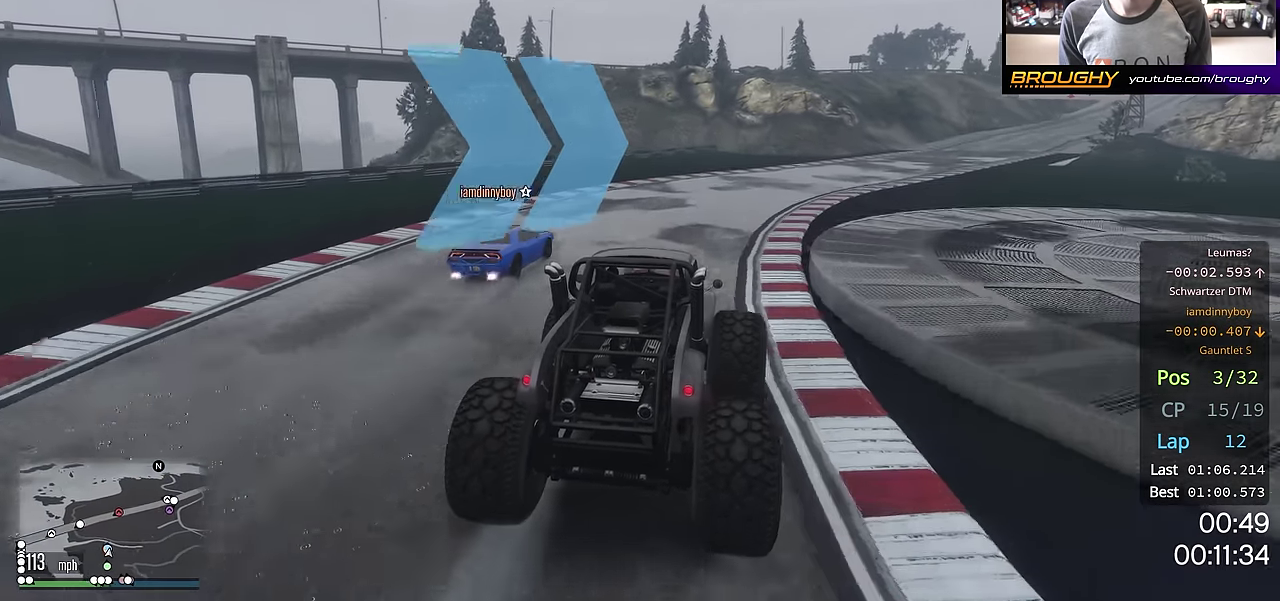
{"dt_ms": 500, "buttons": ["R2"], "left_stick": "down-right", "right_stick": "center", "events": [[33, "left_stick", "center"], [100, "left_stick", "right"], [233, "left_stick", "down-right"], [283, "left_stick", "center"], [333, "left_stick", "right"], [450, "left_stick", "down-right"]]}
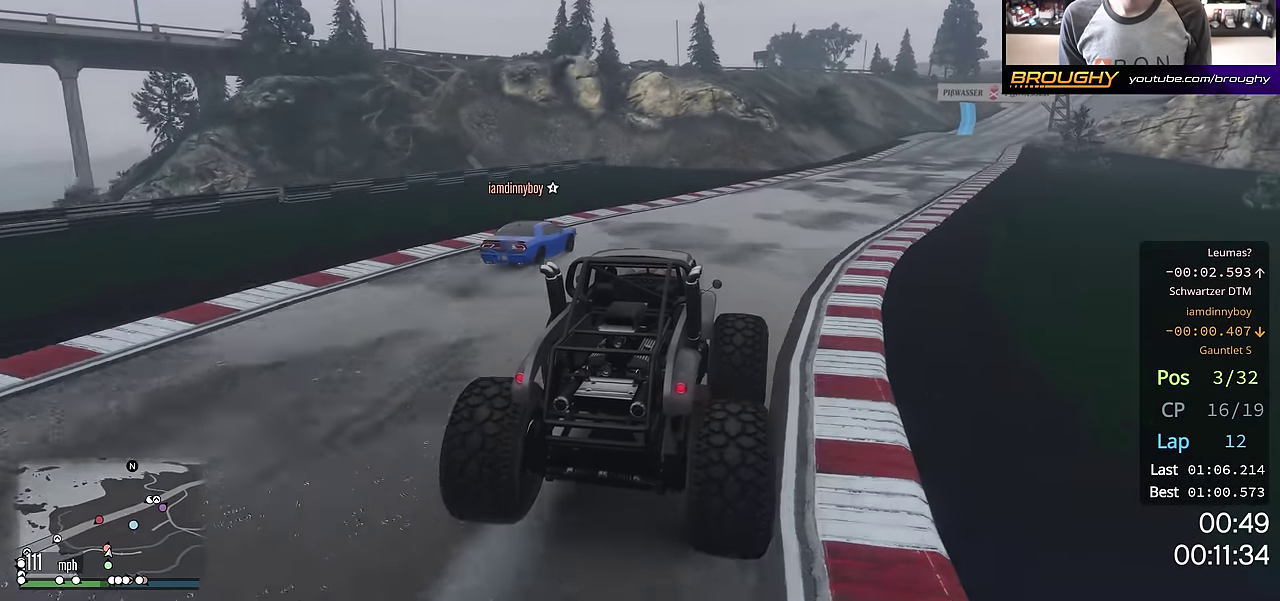
{"dt_ms": 501, "buttons": ["R2"], "left_stick": "center", "right_stick": "center", "events": [[17, "left_stick", "center"], [67, "left_stick", "right"], [234, "left_stick", "center"], [317, "left_stick", "right"], [451, "left_stick", "center"]]}
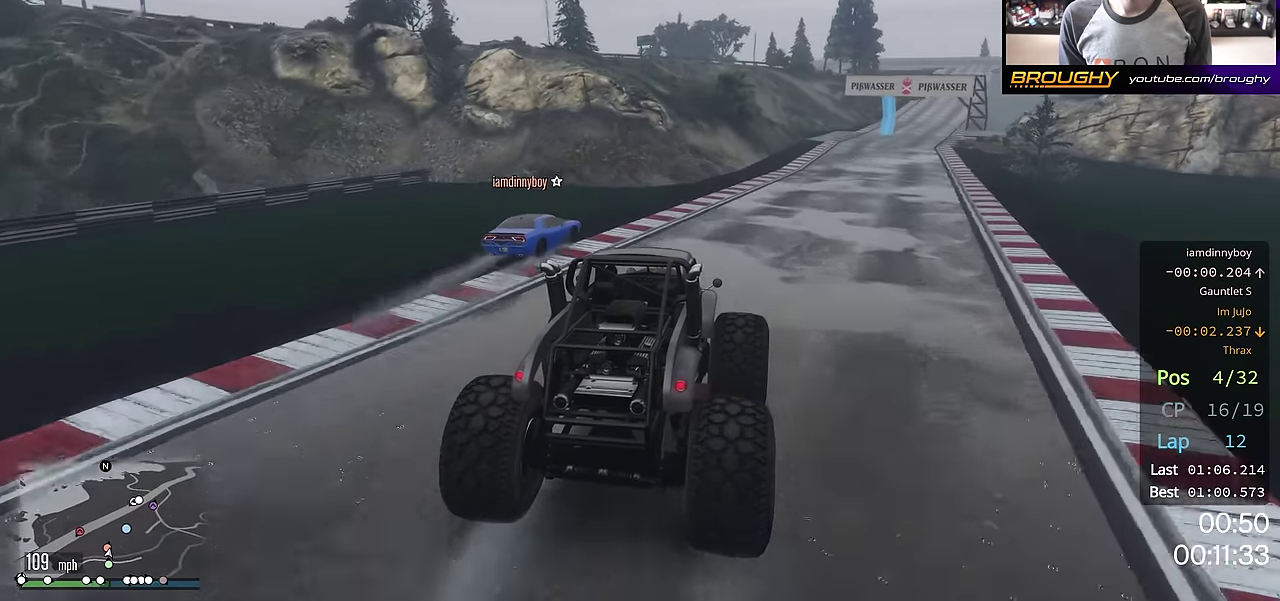
{"dt_ms": 500, "buttons": ["R2"], "left_stick": "center", "right_stick": "center", "events": [[66, "left_stick", "right"], [200, "left_stick", "center"], [333, "left_stick", "right"], [467, "left_stick", "center"]]}
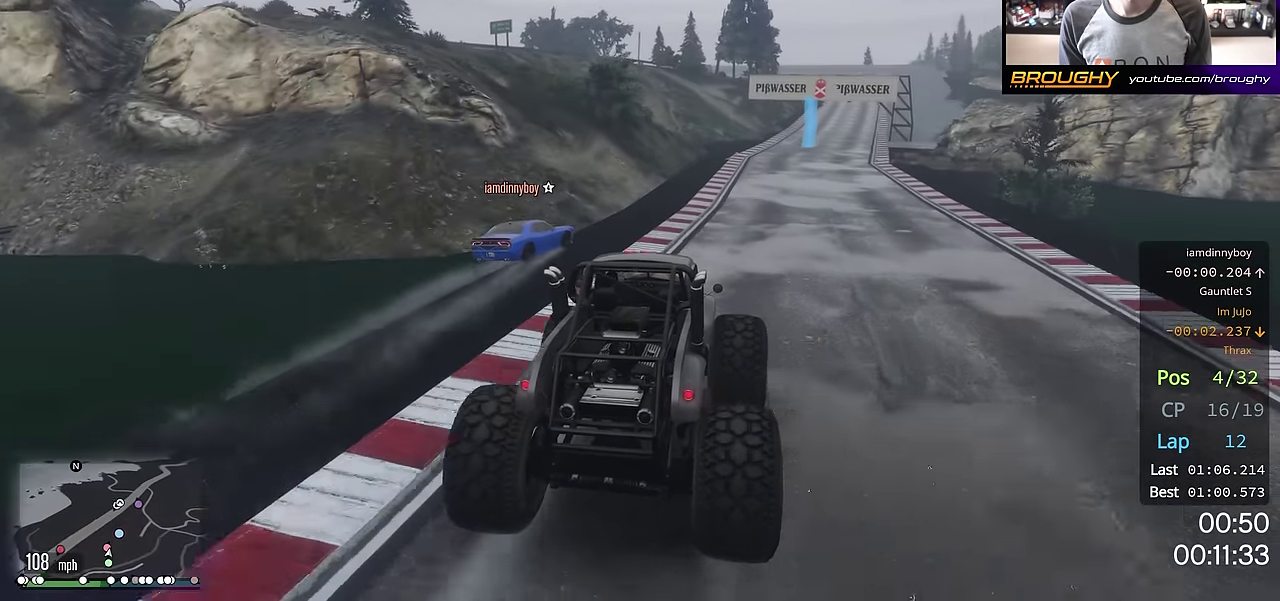
{"dt_ms": 300, "buttons": ["R2"], "left_stick": "center", "right_stick": "center", "events": [[67, "left_stick", "right"], [250, "left_stick", "center"]]}
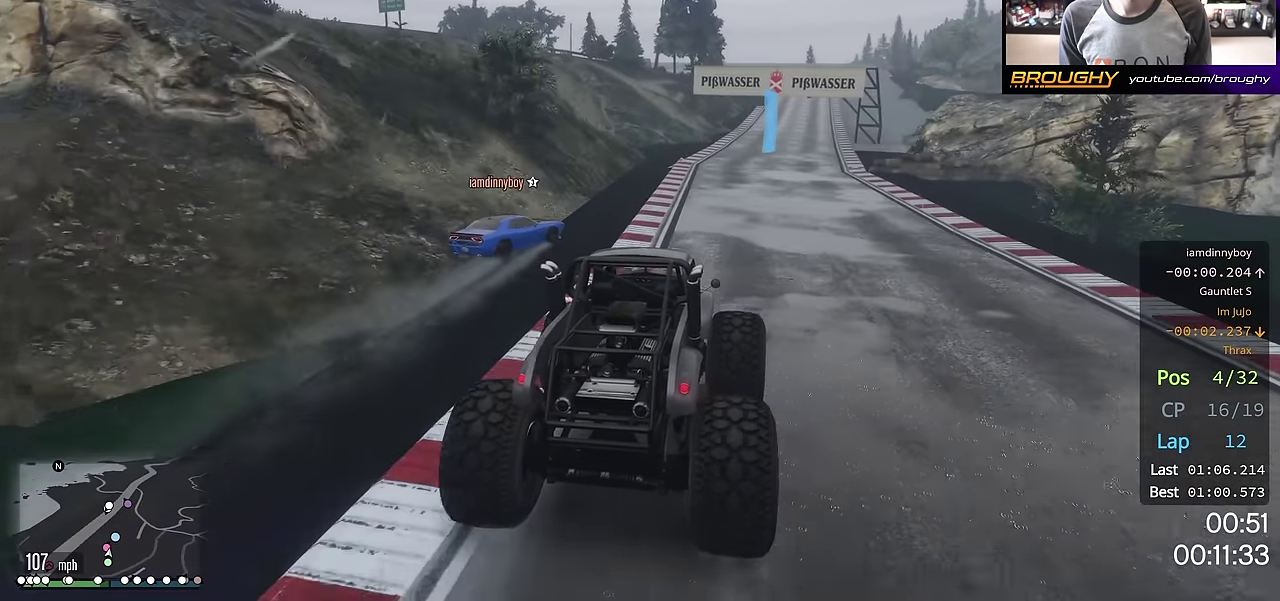
{"dt_ms": 701, "buttons": ["R2"], "left_stick": "up-left", "right_stick": "center", "events": [[34, "left_stick", "right"], [184, "left_stick", "center"], [601, "left_stick", "up-left"]]}